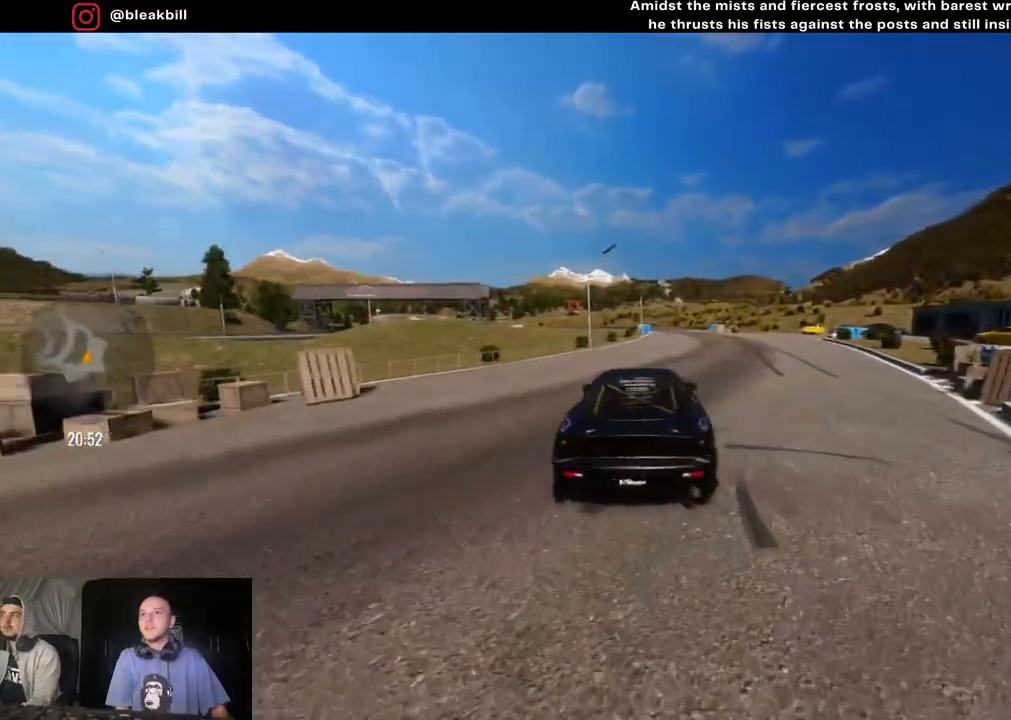
Gameplay with a controller (PlayStation layout); each line is a JSON object with the inputs held at the frame after it. "events" lists button and stick changes between this image and that frame as [ms after this image, input, new state], when the widget could be followed in between.
{"buttons": [], "left_stick": "down-right", "right_stick": "center", "events": [[167, "R2", "up"], [167, "left_stick", "down-right"]]}
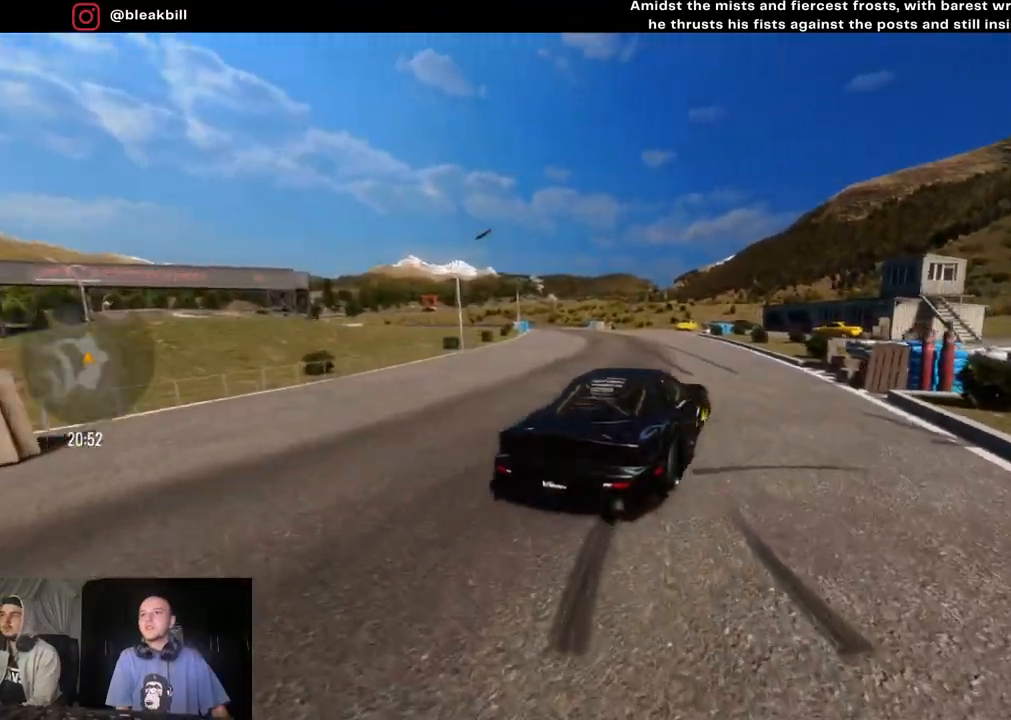
{"buttons": ["R2"], "left_stick": "down-right", "right_stick": "center", "events": [[383, "R2", "down"]]}
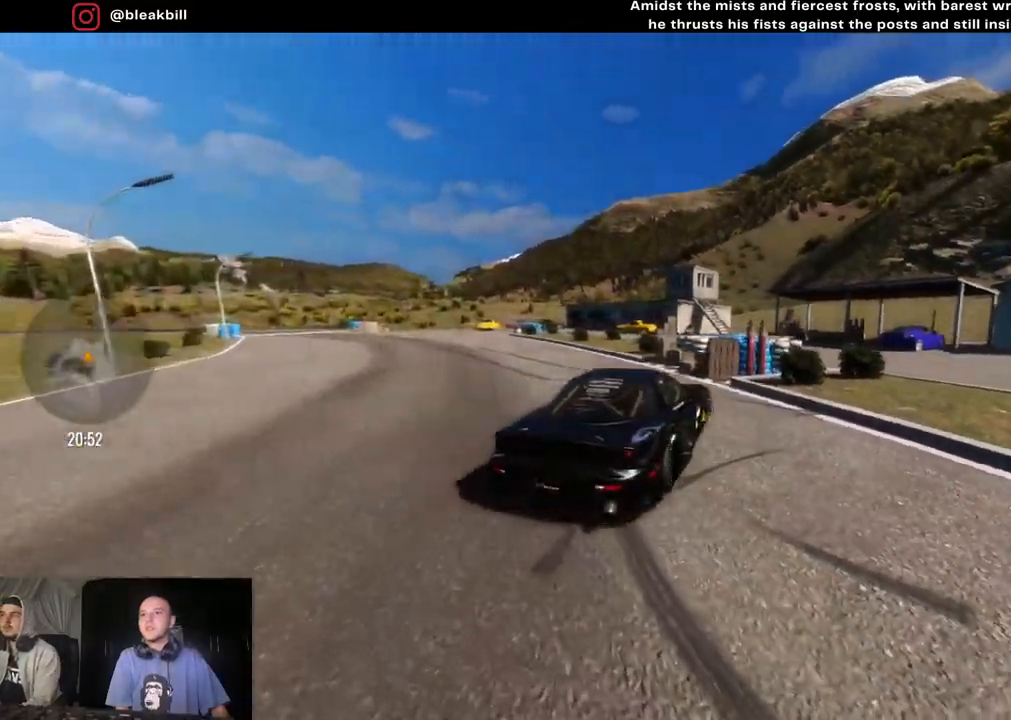
{"buttons": ["R2"], "left_stick": "center", "right_stick": "center", "events": [[100, "left_stick", "center"], [183, "left_stick", "right"], [350, "left_stick", "center"]]}
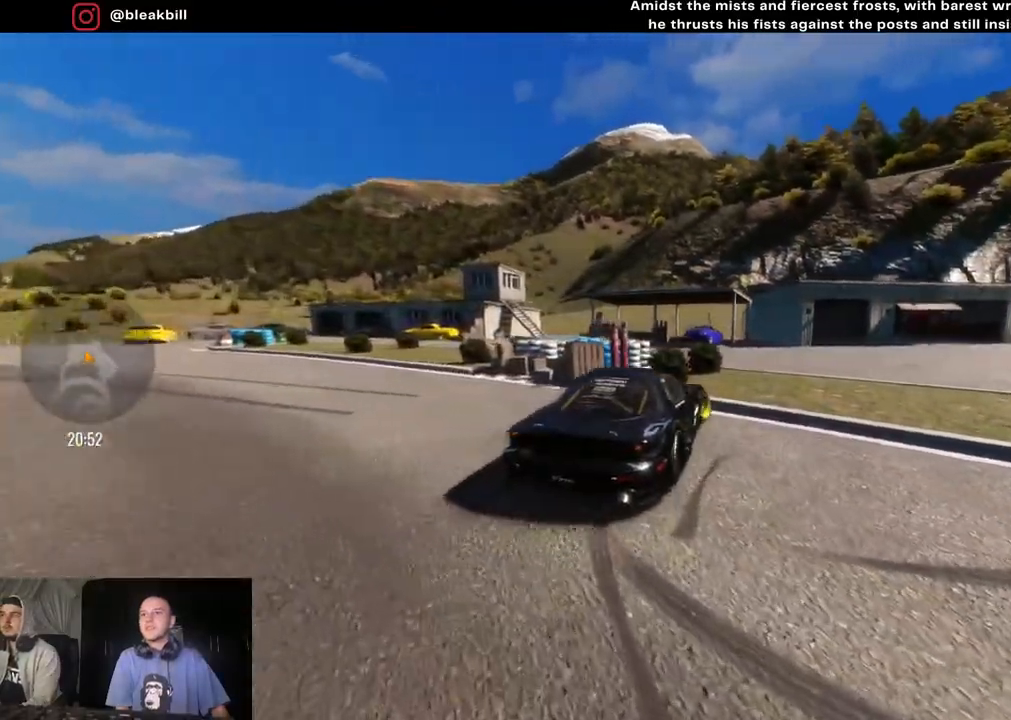
{"buttons": ["R2"], "left_stick": "right", "right_stick": "center", "events": [[50, "left_stick", "right"]]}
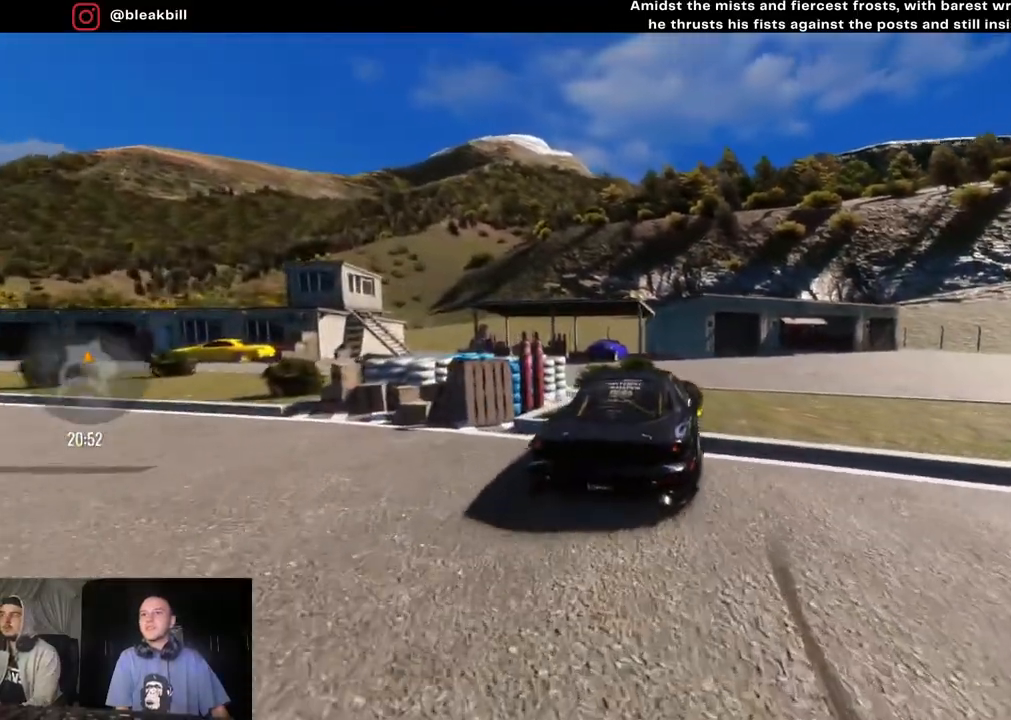
{"buttons": [], "left_stick": "right", "right_stick": "center", "events": [[233, "left_stick", "center"], [283, "R2", "up"], [383, "left_stick", "right"]]}
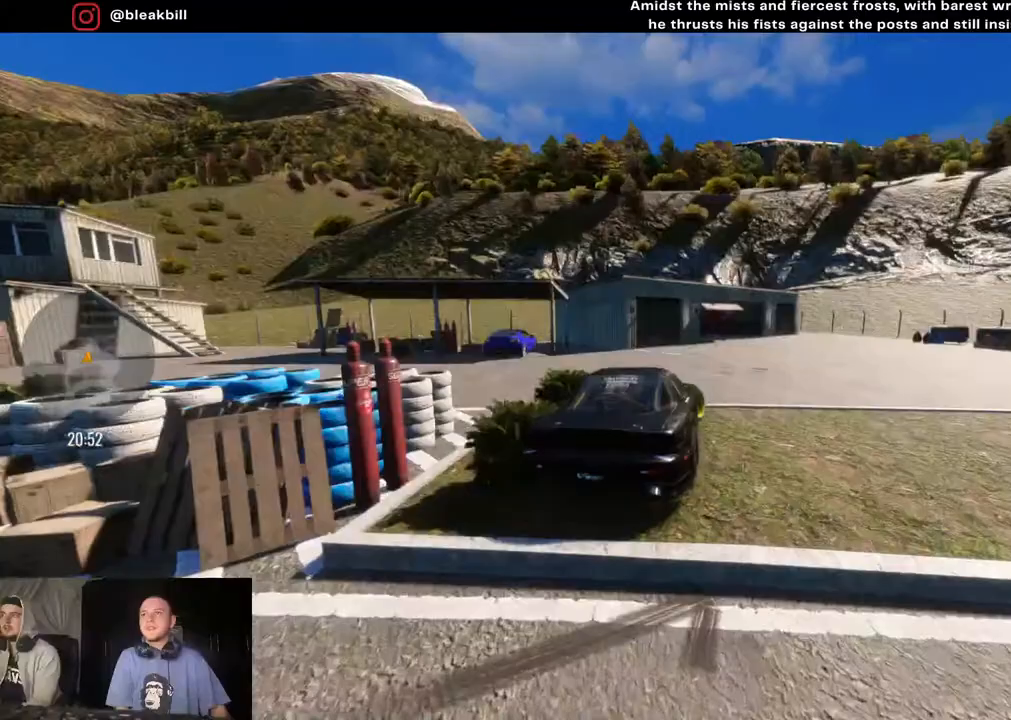
{"buttons": ["R2"], "left_stick": "right", "right_stick": "center", "events": [[217, "SQUARE", "down"], [283, "SQUARE", "up"], [283, "left_stick", "center"], [417, "left_stick", "right"], [483, "R2", "down"]]}
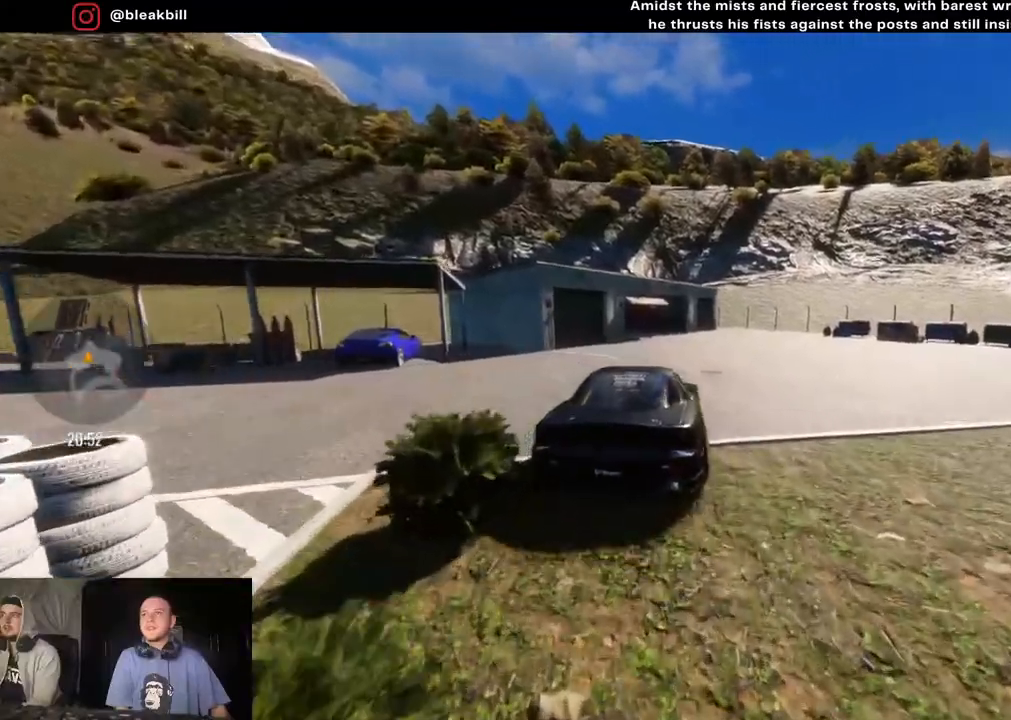
{"buttons": [], "left_stick": "center", "right_stick": "center", "events": [[283, "left_stick", "center"], [350, "R2", "up"]]}
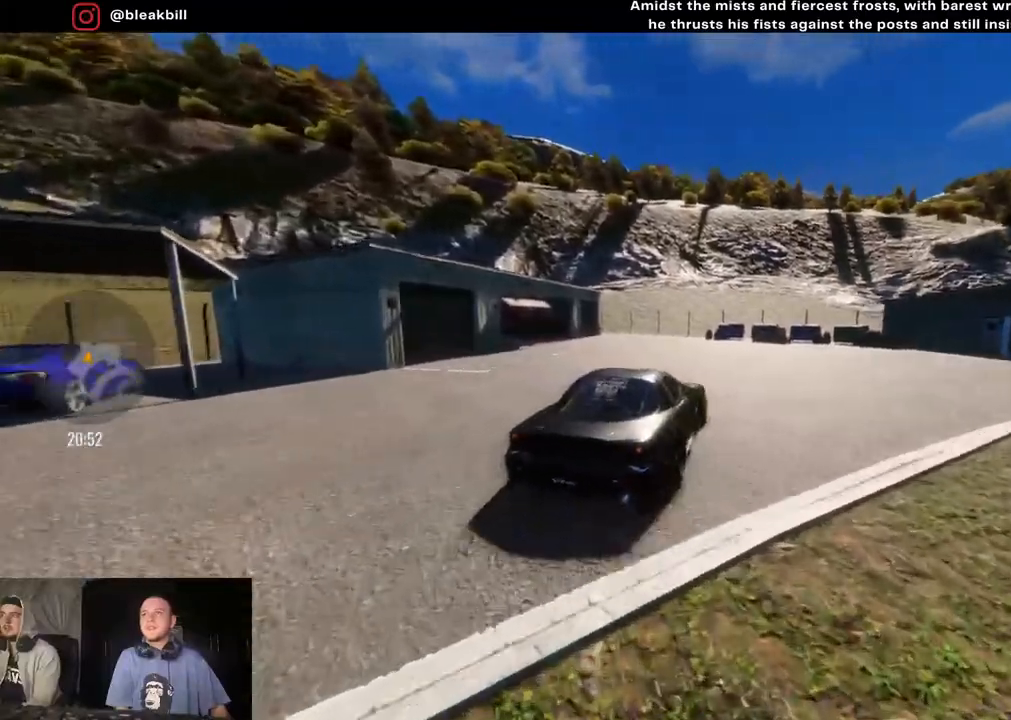
{"buttons": ["R2"], "left_stick": "center", "right_stick": "center", "events": [[83, "R2", "down"], [183, "left_stick", "right"], [450, "left_stick", "center"]]}
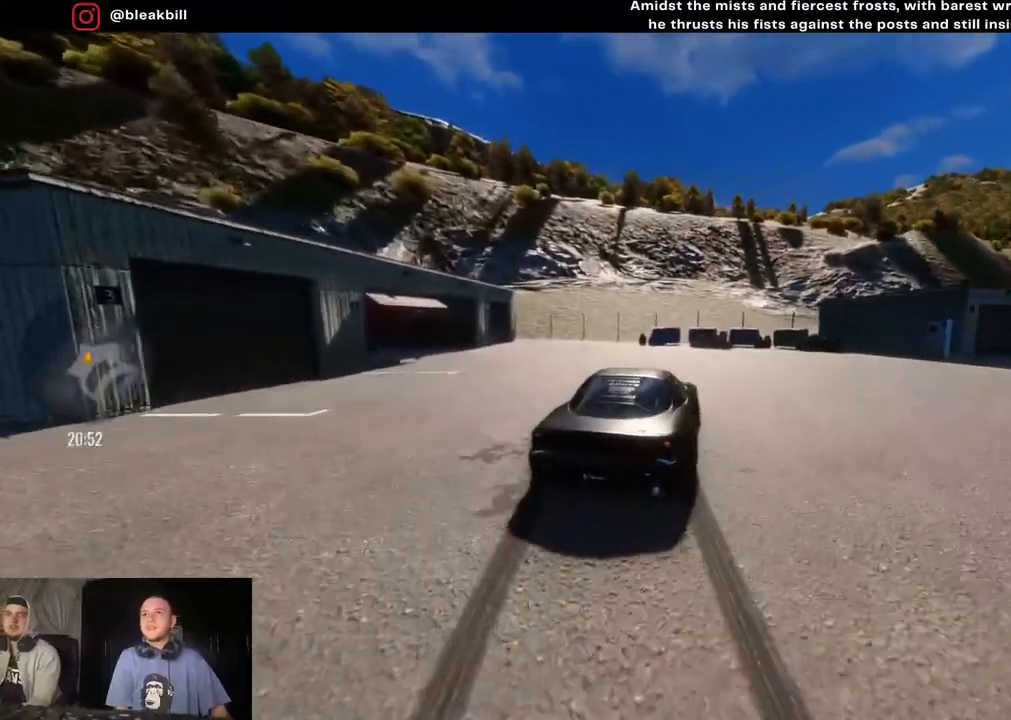
{"buttons": ["L2"], "left_stick": "center", "right_stick": "center", "events": [[50, "left_stick", "right"], [117, "R2", "up"], [450, "left_stick", "center"], [483, "L2", "down"]]}
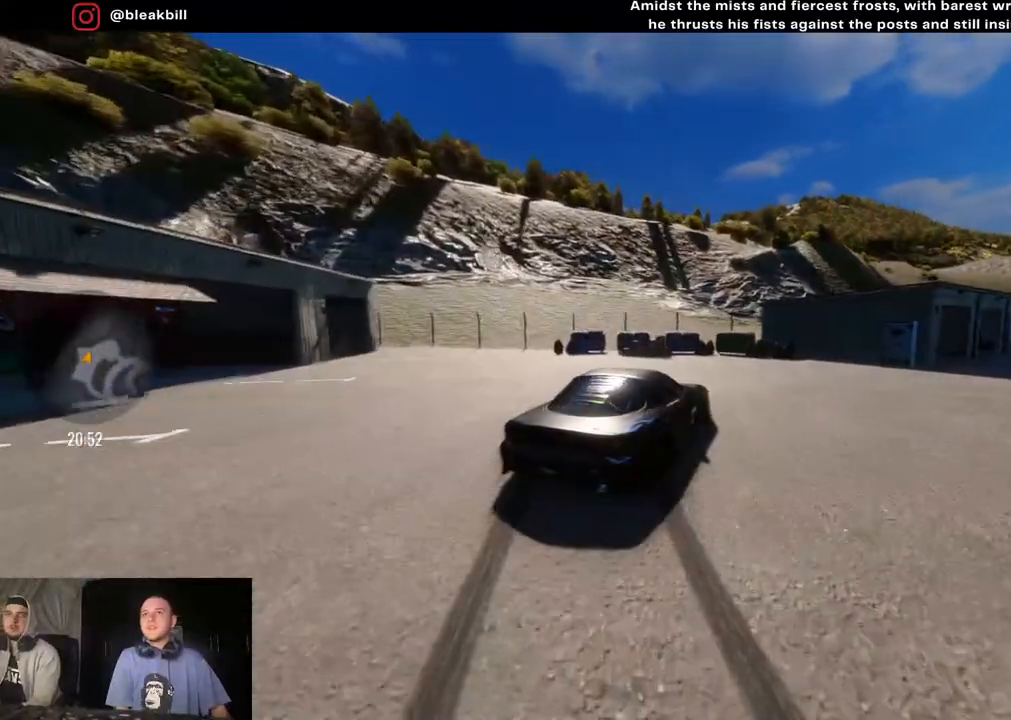
{"buttons": ["L2"], "left_stick": "center", "right_stick": "center", "events": [[117, "L2", "up"], [267, "L2", "down"], [333, "left_stick", "right"], [500, "left_stick", "center"]]}
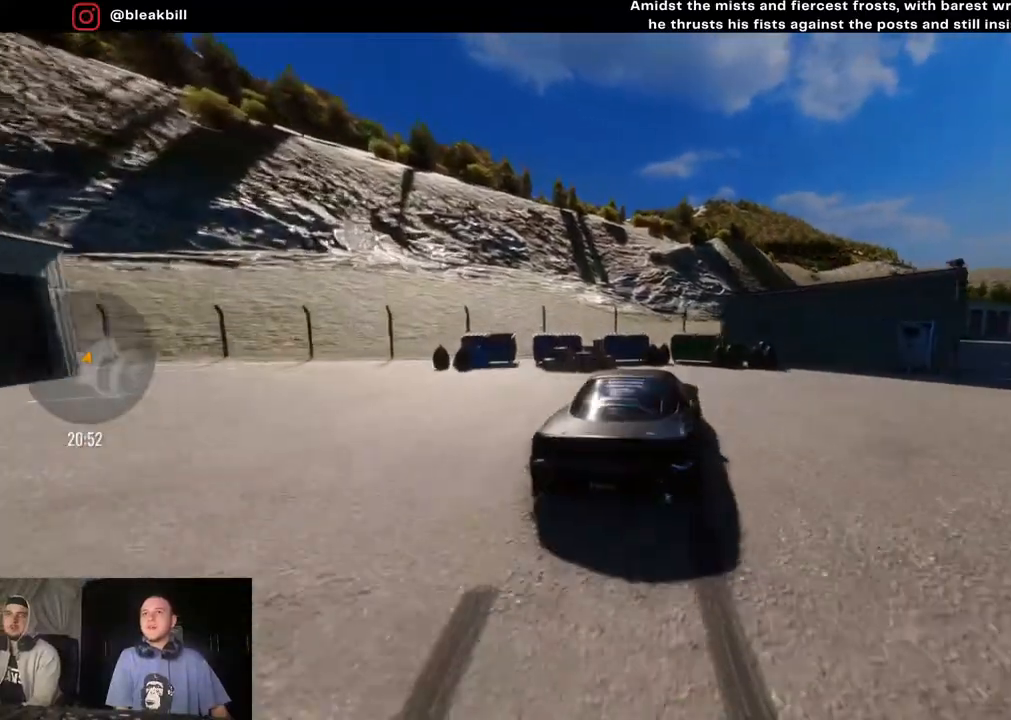
{"buttons": [], "left_stick": "center", "right_stick": "center", "events": [[50, "L2", "up"], [200, "L2", "down"], [467, "L2", "up"]]}
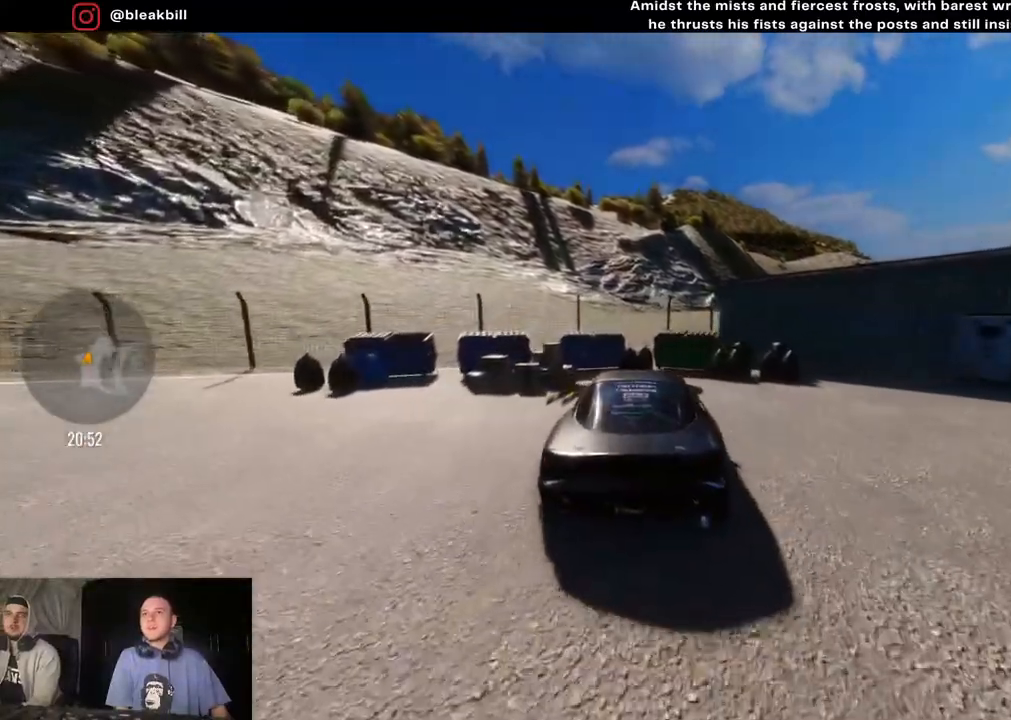
{"buttons": ["L2"], "left_stick": "left", "right_stick": "center", "events": [[183, "left_stick", "left"], [317, "L2", "down"], [317, "left_stick", "center"], [433, "left_stick", "left"]]}
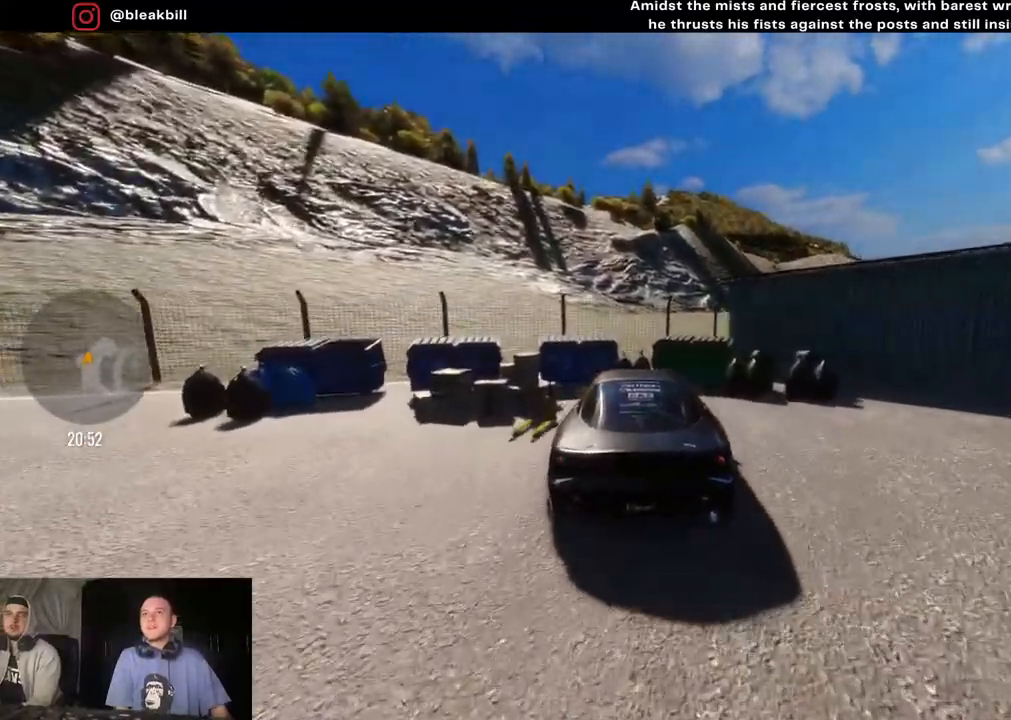
{"buttons": [], "left_stick": "left", "right_stick": "center", "events": [[50, "L2", "up"], [83, "left_stick", "center"], [367, "left_stick", "left"]]}
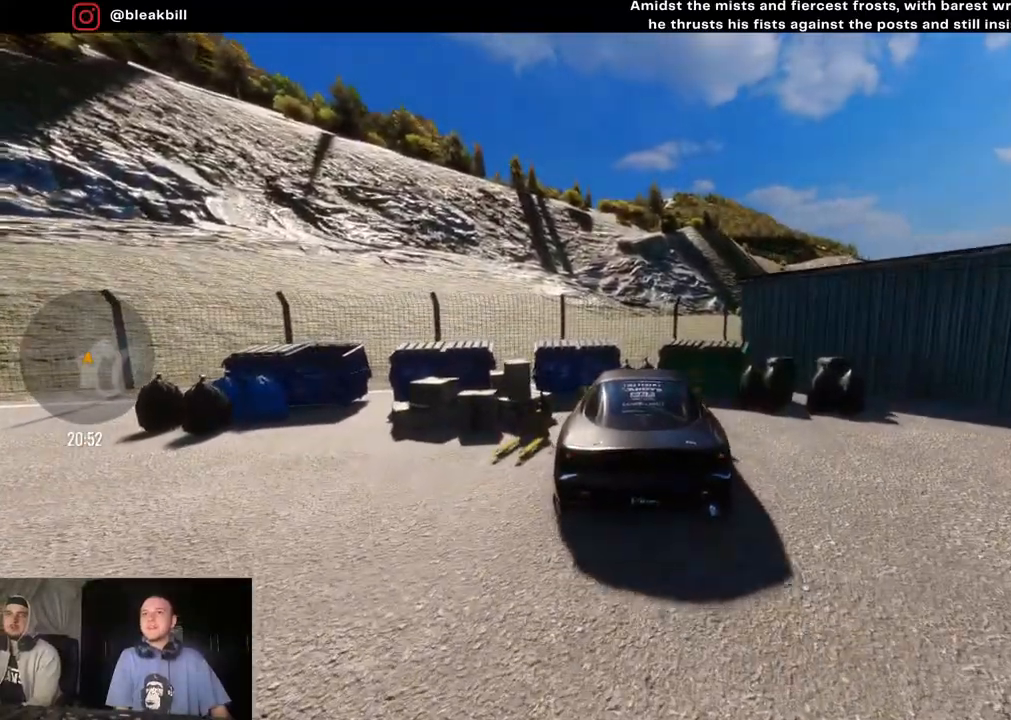
{"buttons": [], "left_stick": "right", "right_stick": "center", "events": [[83, "left_stick", "center"], [200, "left_stick", "left"], [350, "left_stick", "center"], [500, "left_stick", "right"]]}
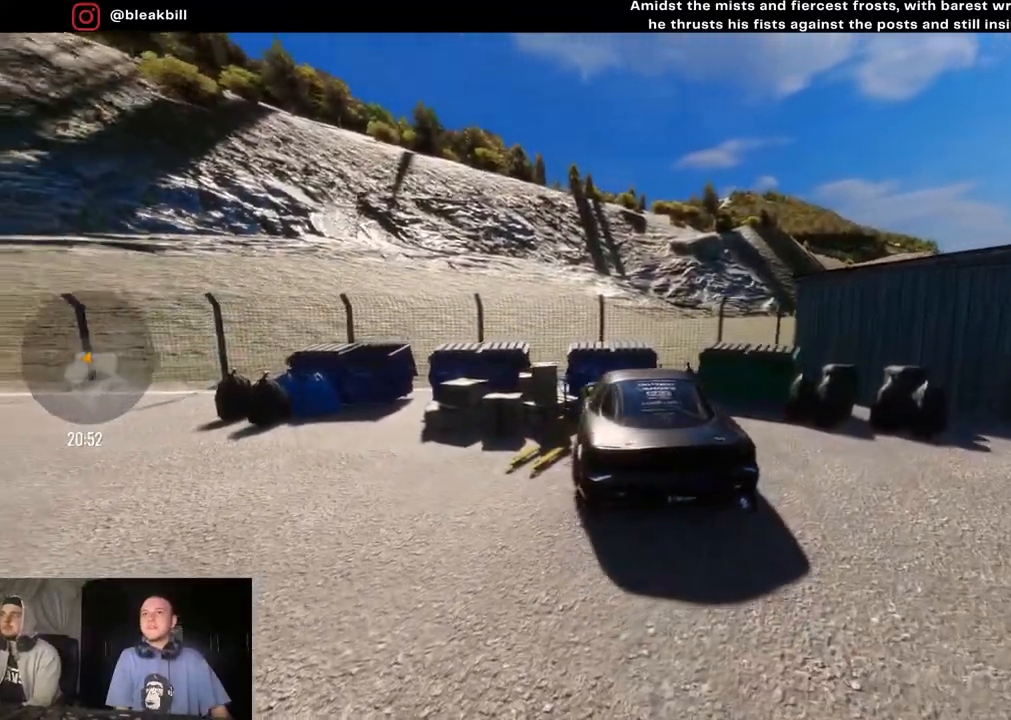
{"buttons": [], "left_stick": "right", "right_stick": "center", "events": [[83, "left_stick", "center"], [217, "R2", "down"], [217, "left_stick", "right"], [417, "R2", "up"]]}
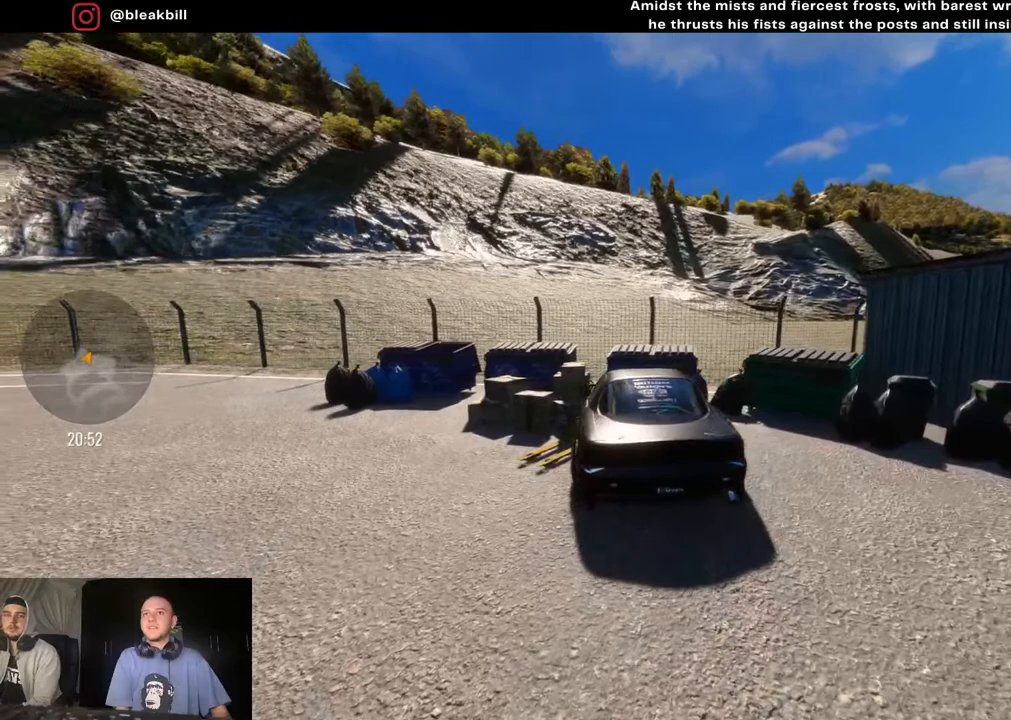
{"buttons": [], "left_stick": "center", "right_stick": "center", "events": [[117, "left_stick", "center"]]}
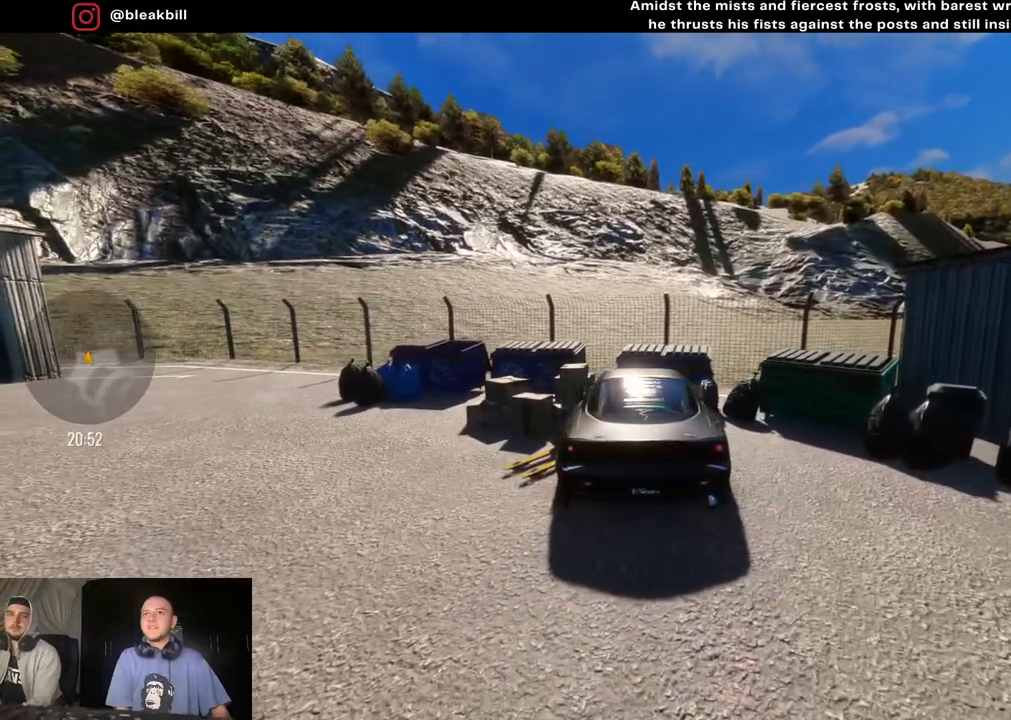
{"buttons": [], "left_stick": "center", "right_stick": "center", "events": []}
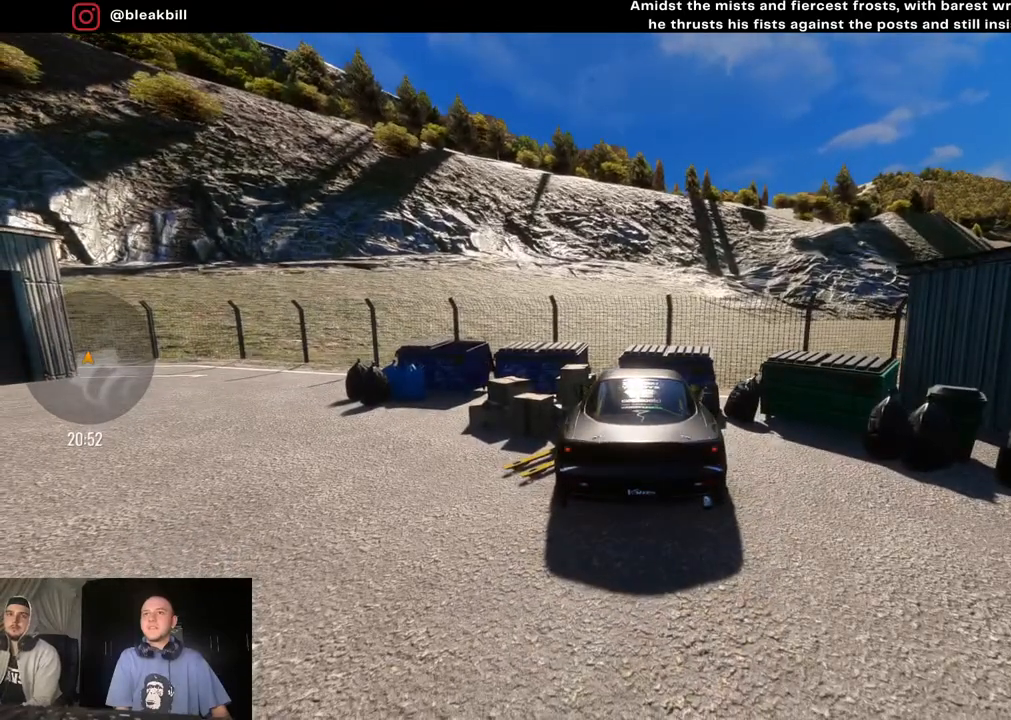
{"buttons": ["R2"], "left_stick": "center", "right_stick": "center", "events": [[317, "R2", "down"]]}
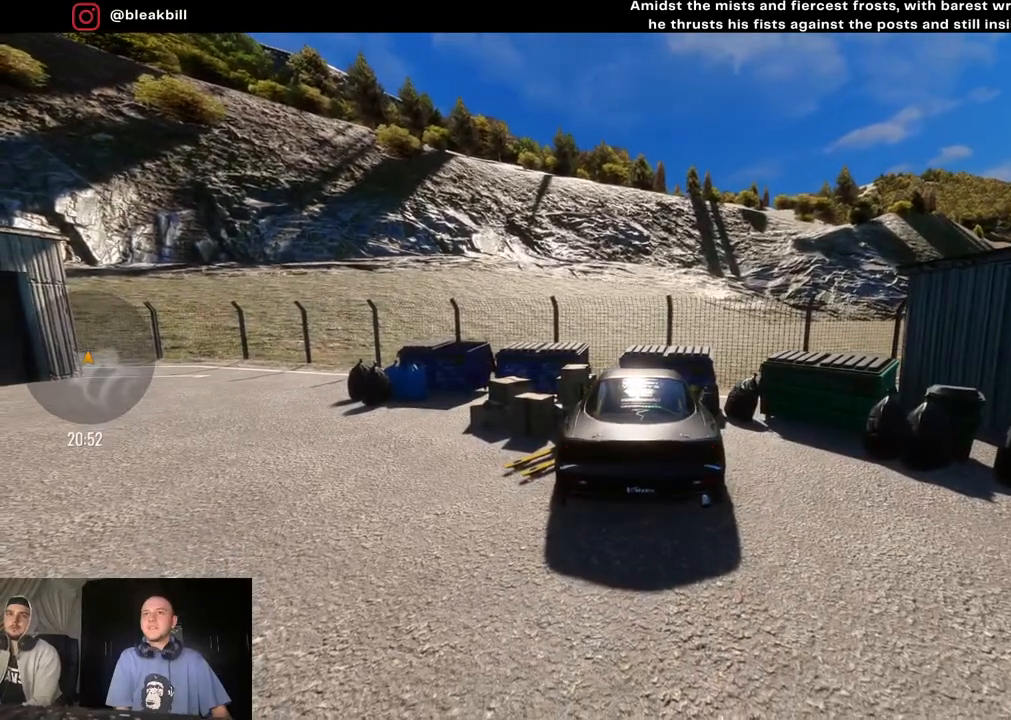
{"buttons": [], "left_stick": "center", "right_stick": "center", "events": [[83, "R2", "up"]]}